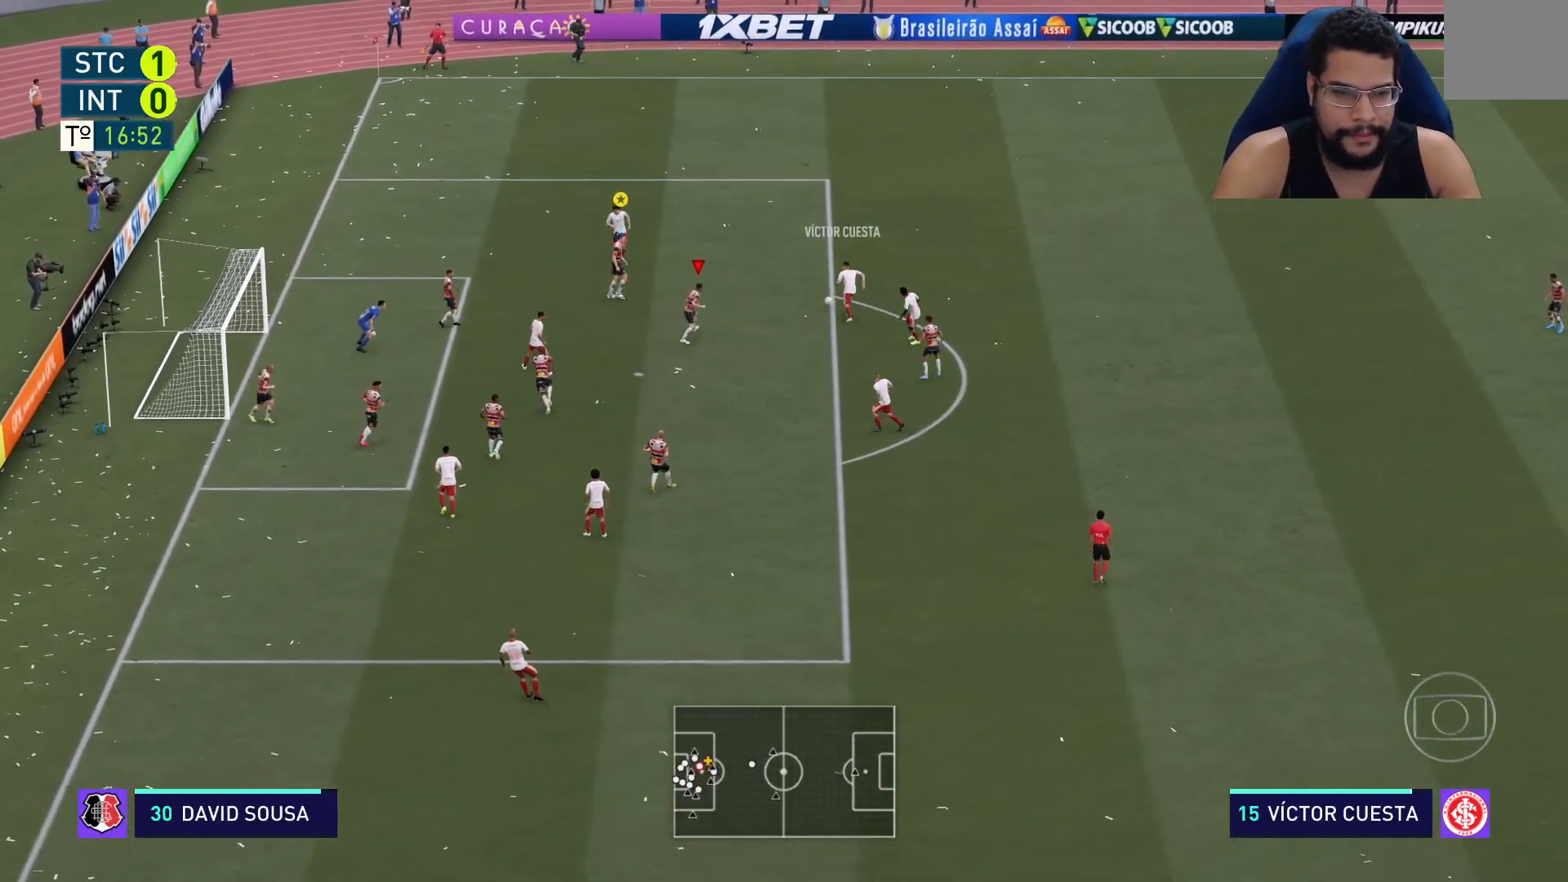
Gameplay with a controller (Xbox layout); each line is a JSON object with the inputs held at the frame after it. "events" lists button and stick changes between this image and that frame as [ms after this image, input, new state], when the widget could be followed in between.
{"buttons": ["L2", "R2"], "left_stick": "up-right", "right_stick": "center", "events": [[433, "left_stick", "up-right"]]}
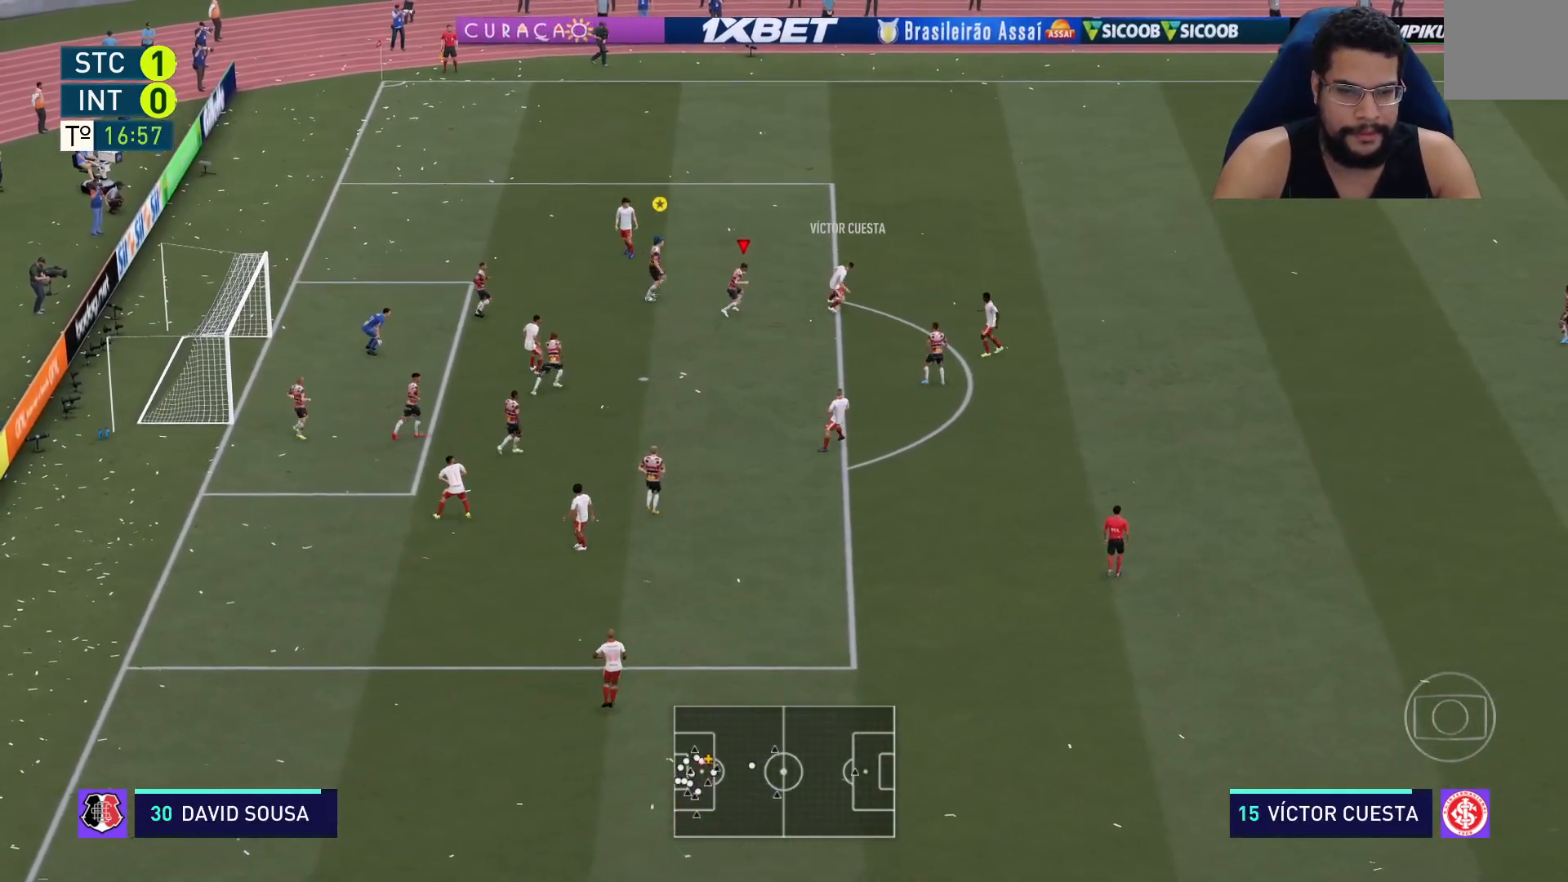
{"buttons": ["L2", "R2"], "left_stick": "down-right", "right_stick": "center", "events": [[117, "left_stick", "right"], [300, "left_stick", "down-right"]]}
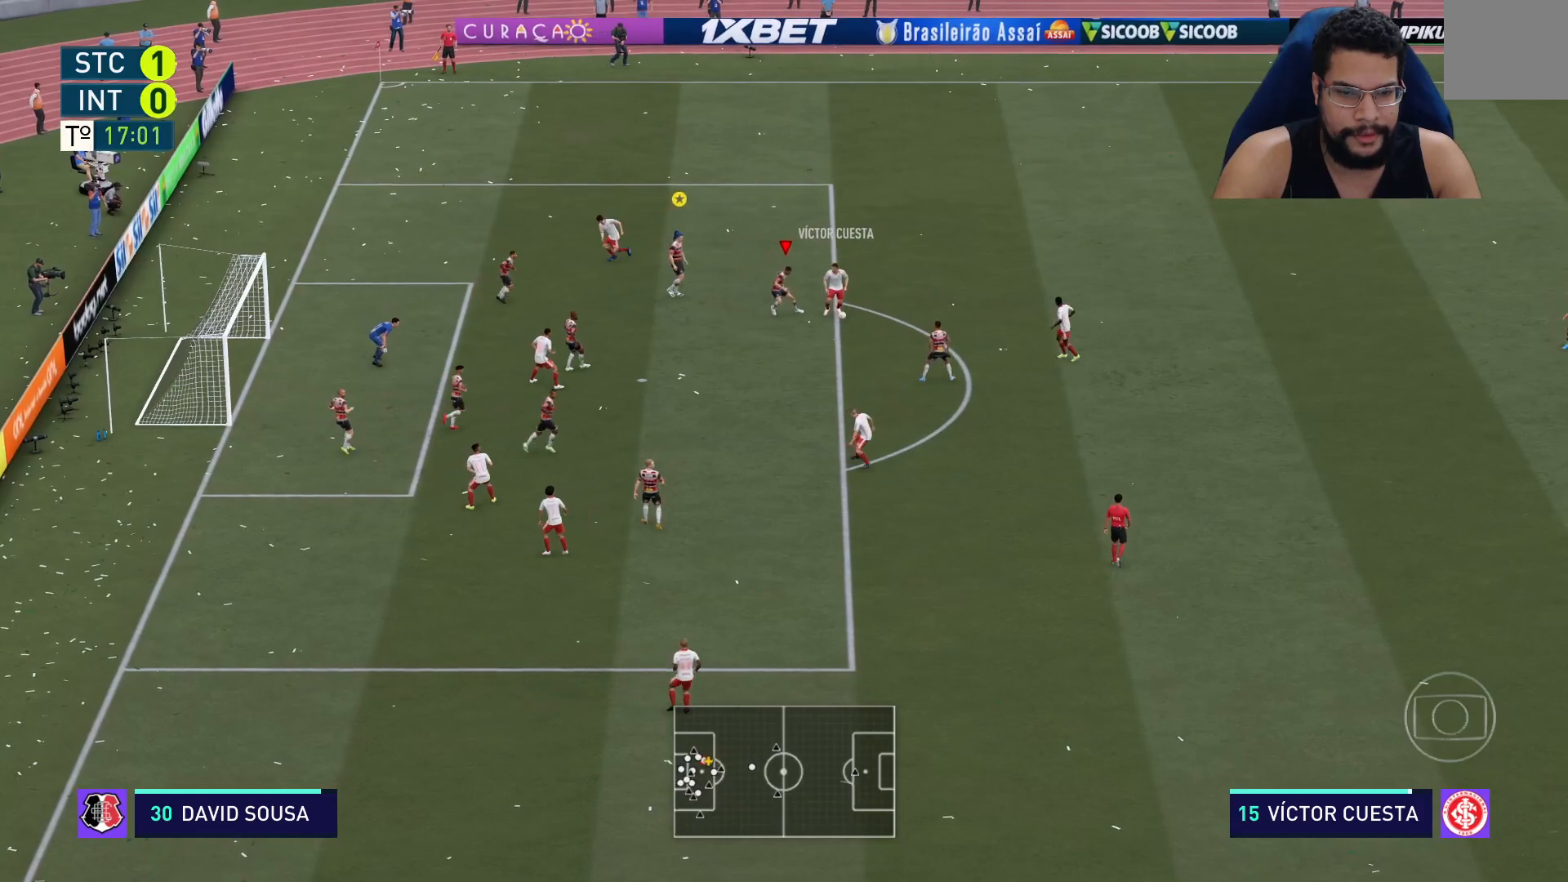
{"buttons": ["L2", "R2"], "left_stick": "down-right", "right_stick": "center", "events": []}
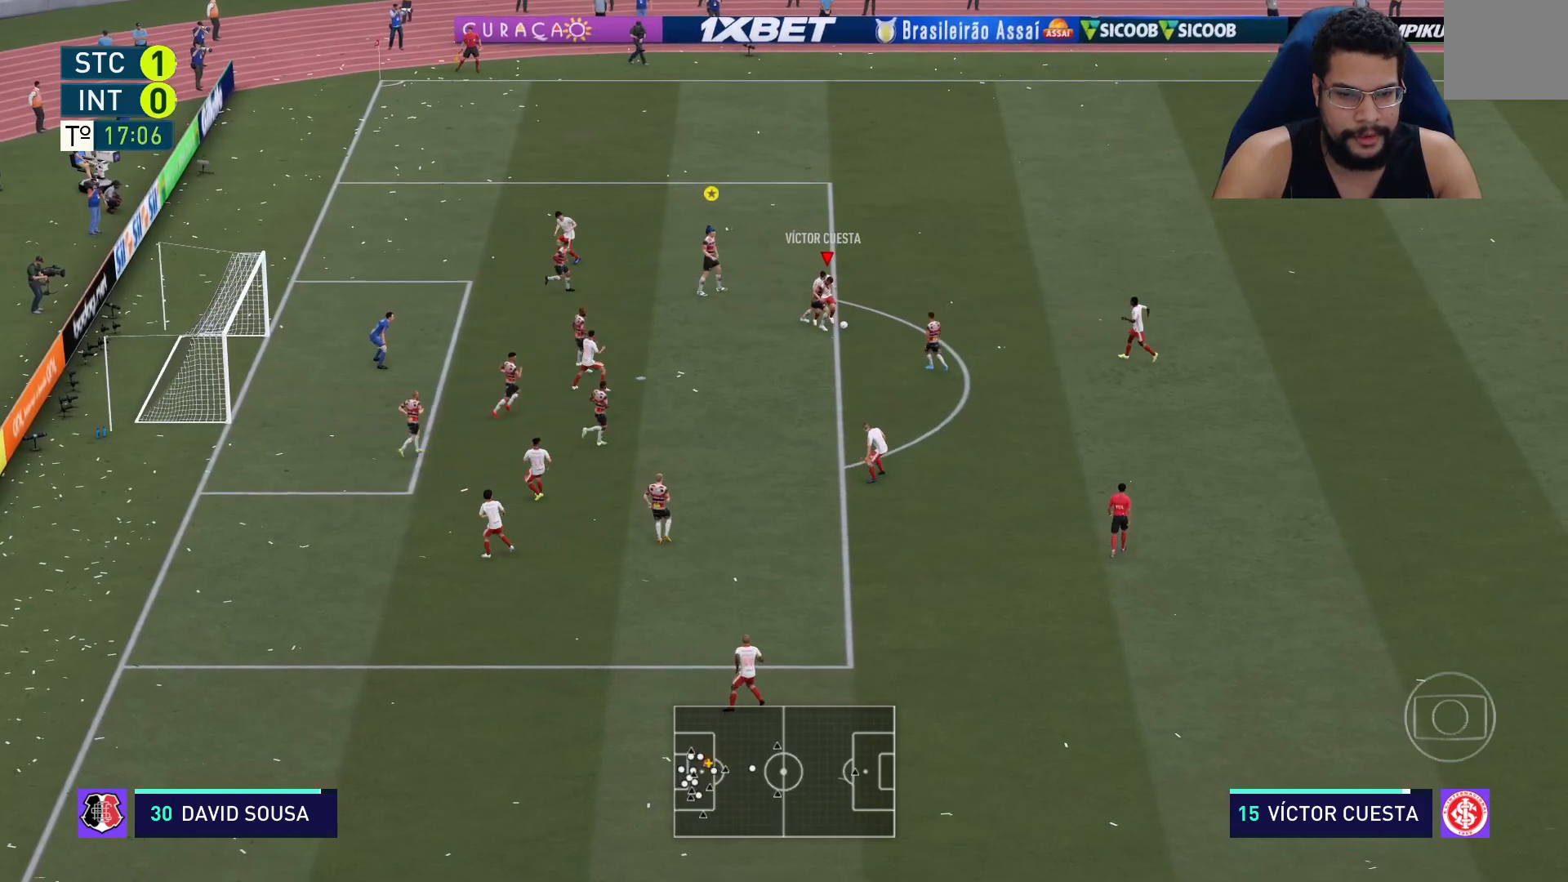
{"buttons": ["R2"], "left_stick": "right", "right_stick": "center", "events": [[67, "left_stick", "right"], [367, "L2", "up"]]}
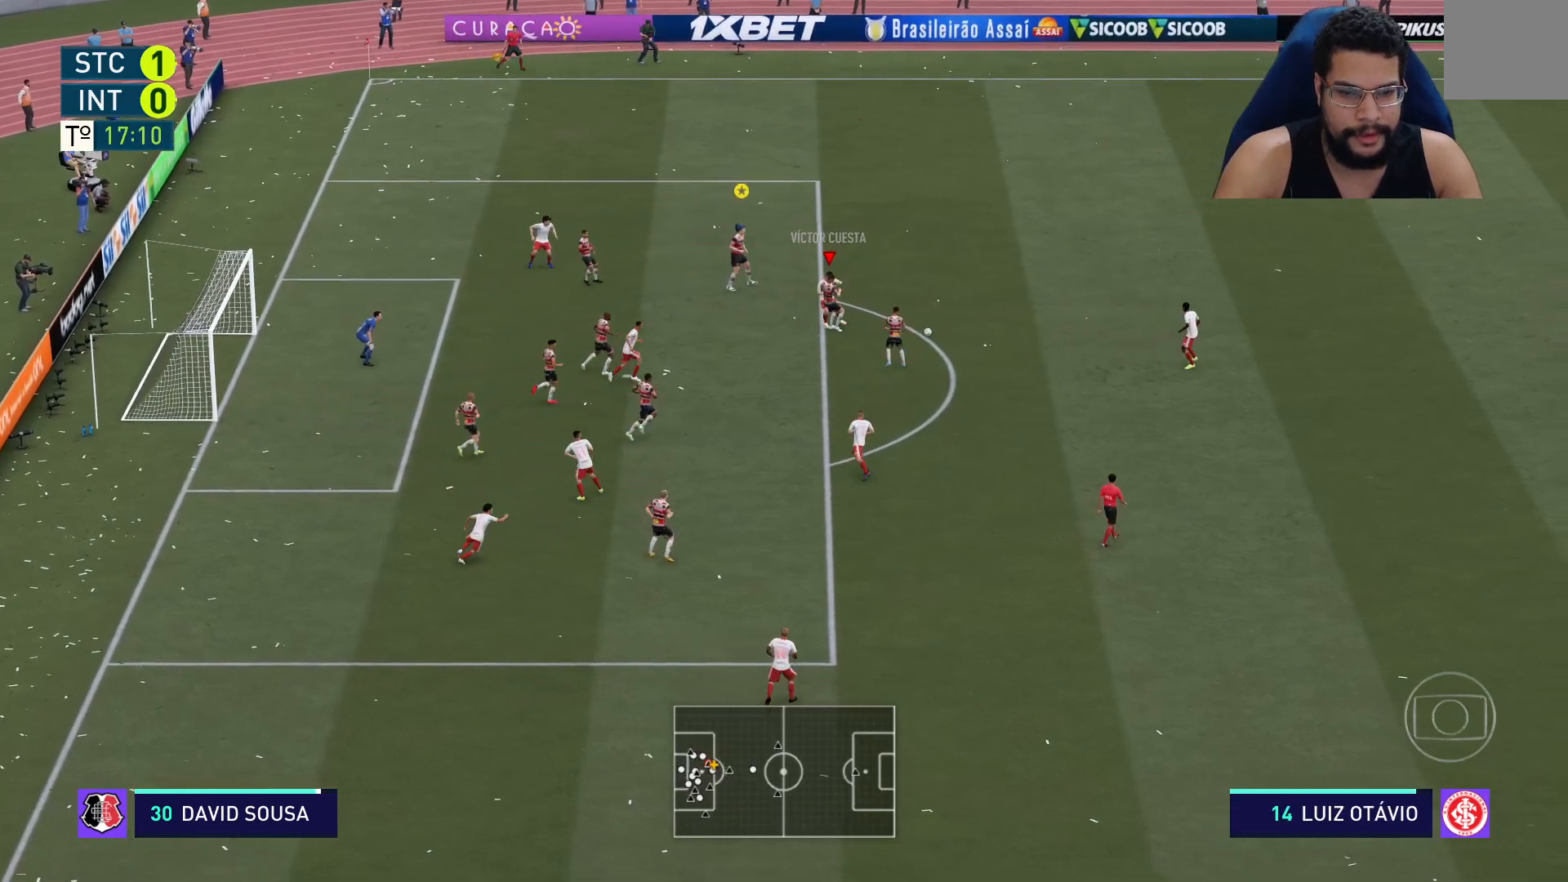
{"buttons": ["R2"], "left_stick": "right", "right_stick": "center", "events": []}
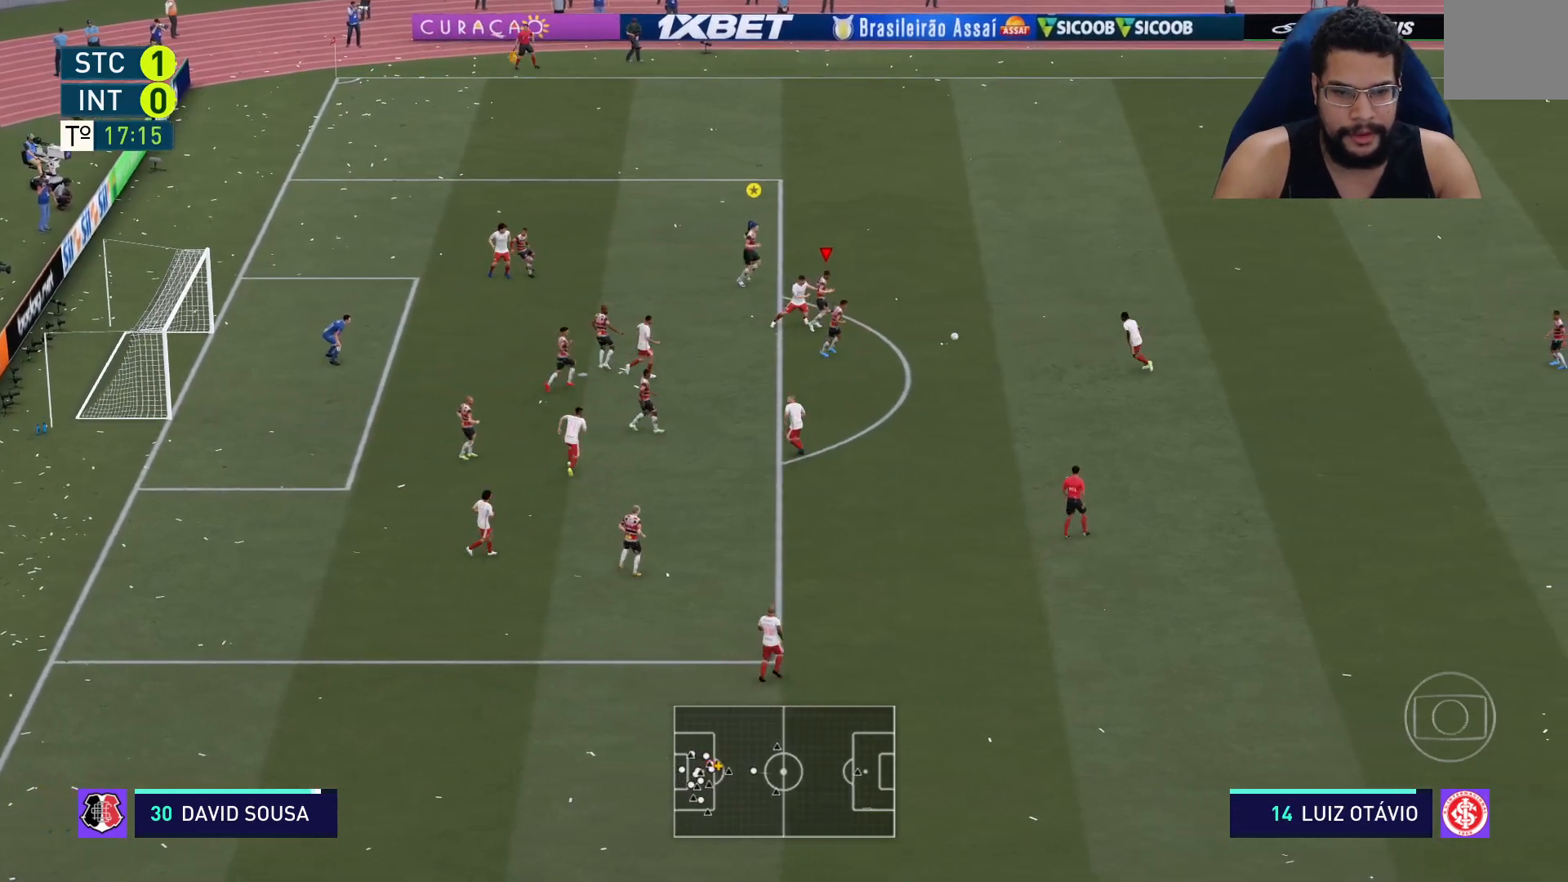
{"buttons": ["R2"], "left_stick": "right", "right_stick": "center", "events": []}
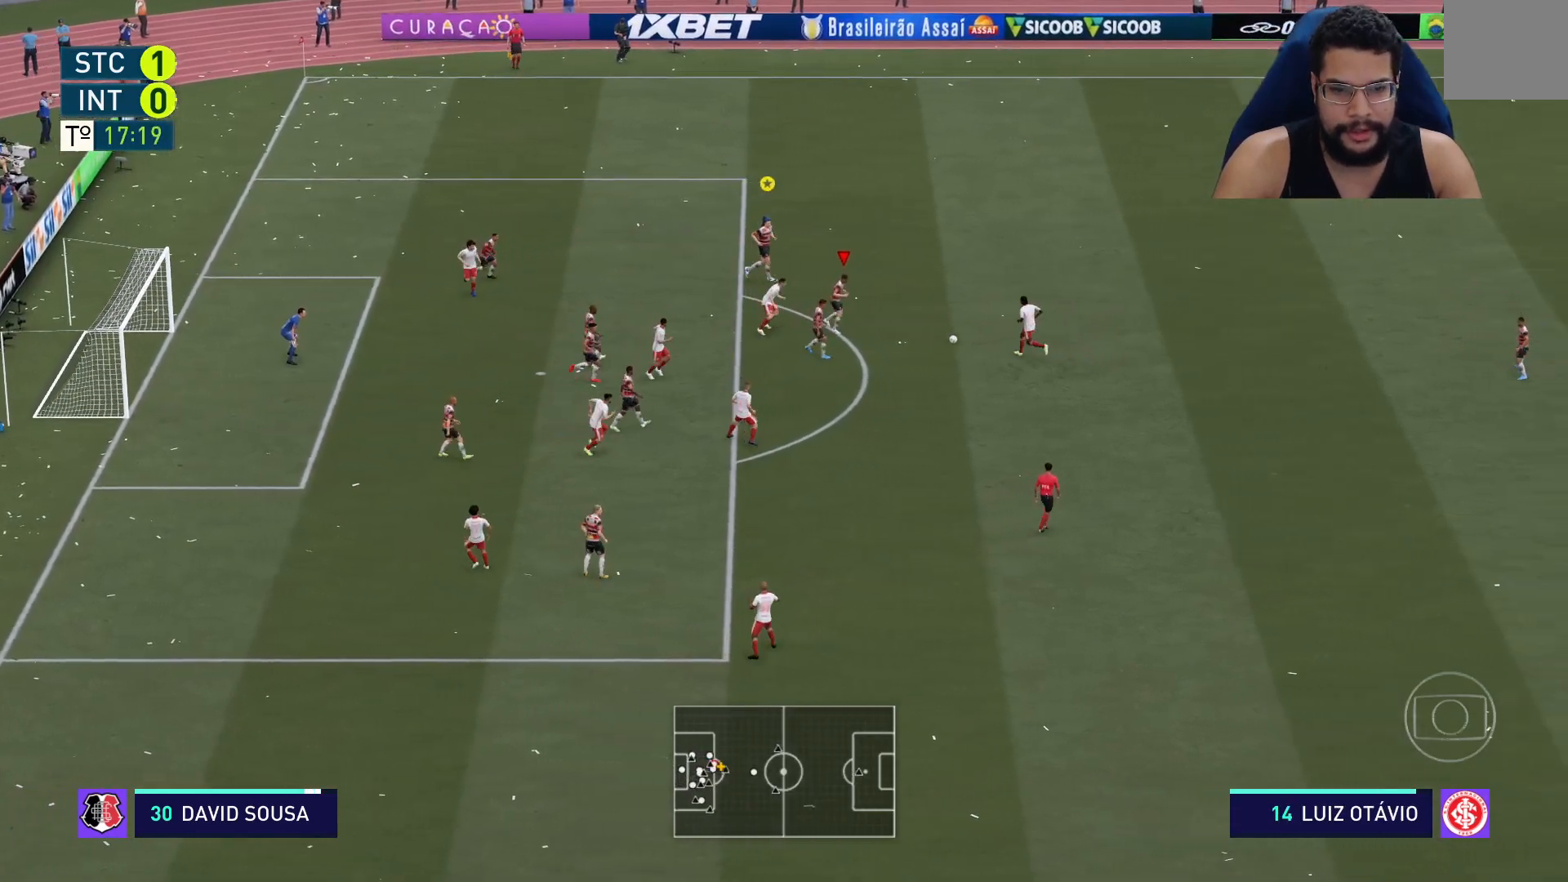
{"buttons": ["L2", "R2"], "left_stick": "right", "right_stick": "center", "events": [[200, "L2", "down"], [317, "X", "down"], [350, "X", "up"]]}
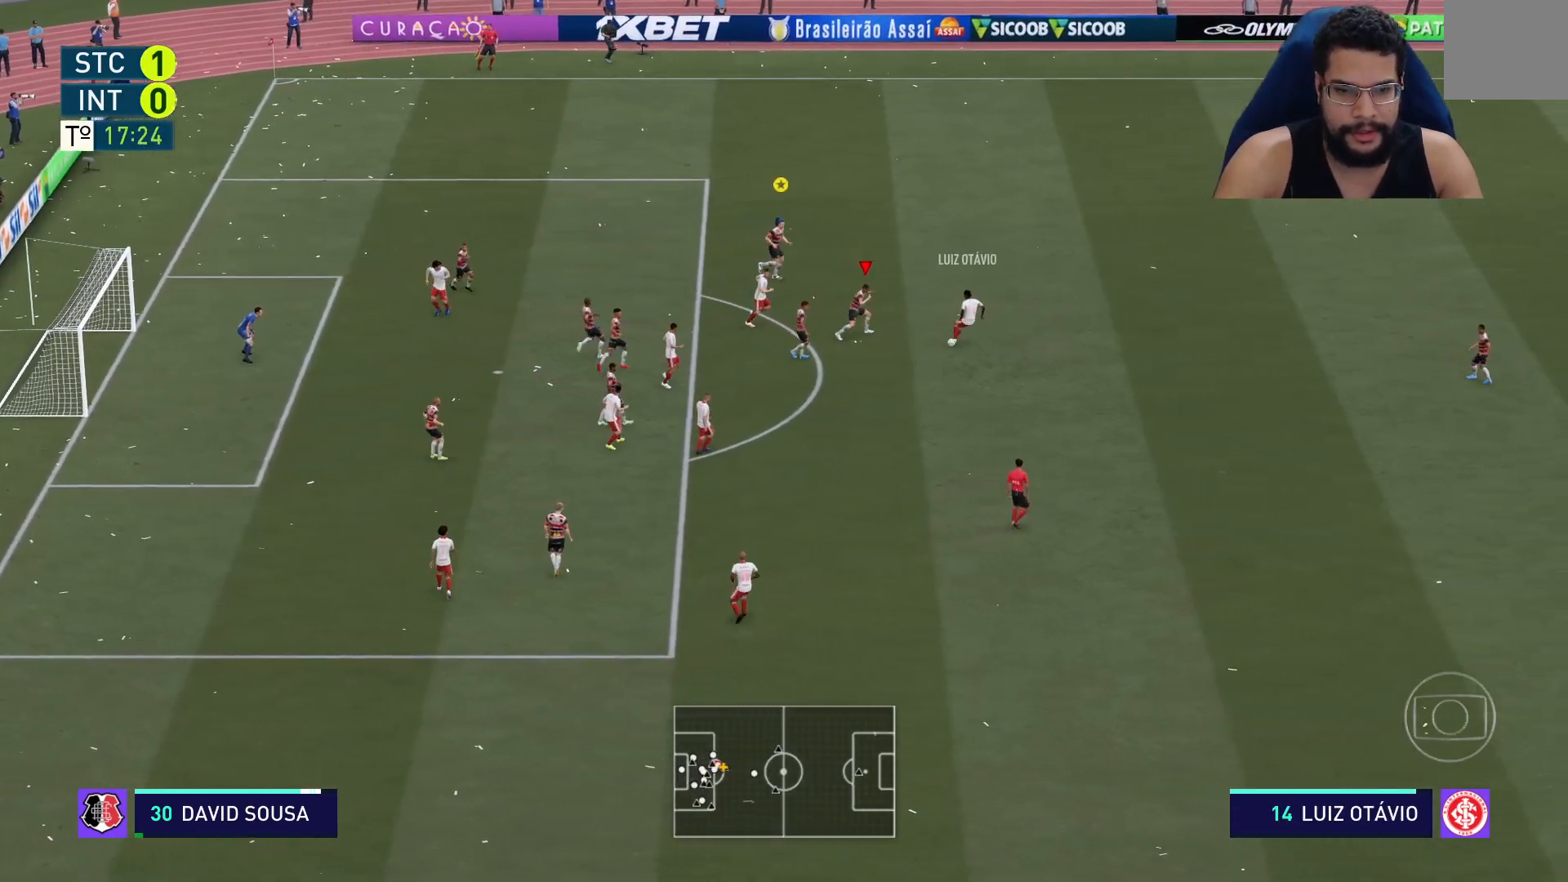
{"buttons": ["L2", "R2"], "left_stick": "down-right", "right_stick": "center", "events": [[383, "left_stick", "down-right"]]}
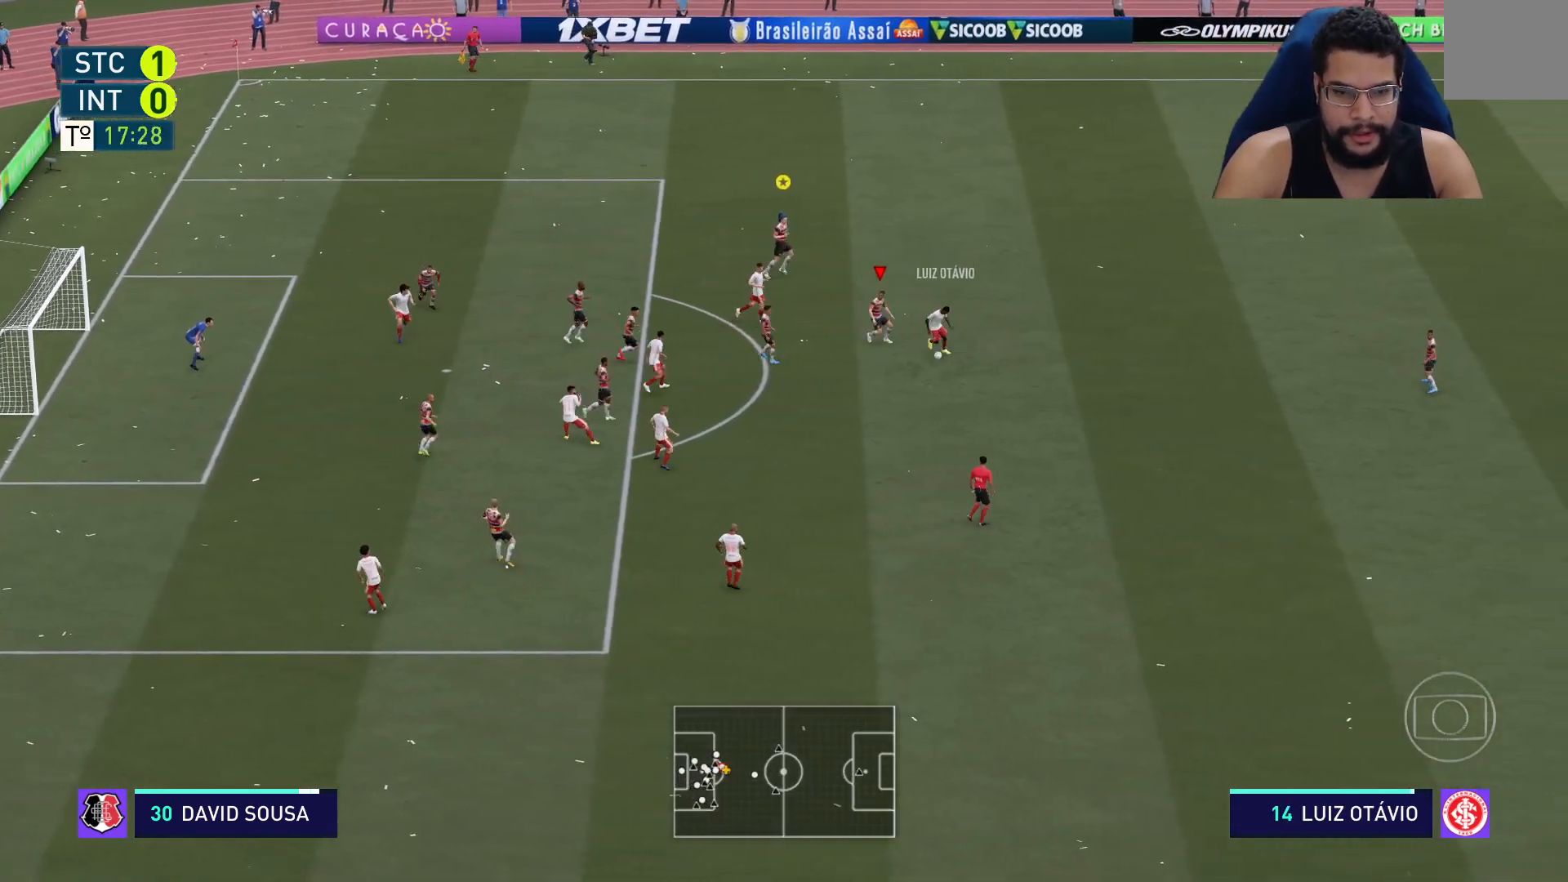
{"buttons": ["L2", "R2"], "left_stick": "down", "right_stick": "center", "events": [[217, "left_stick", "down"]]}
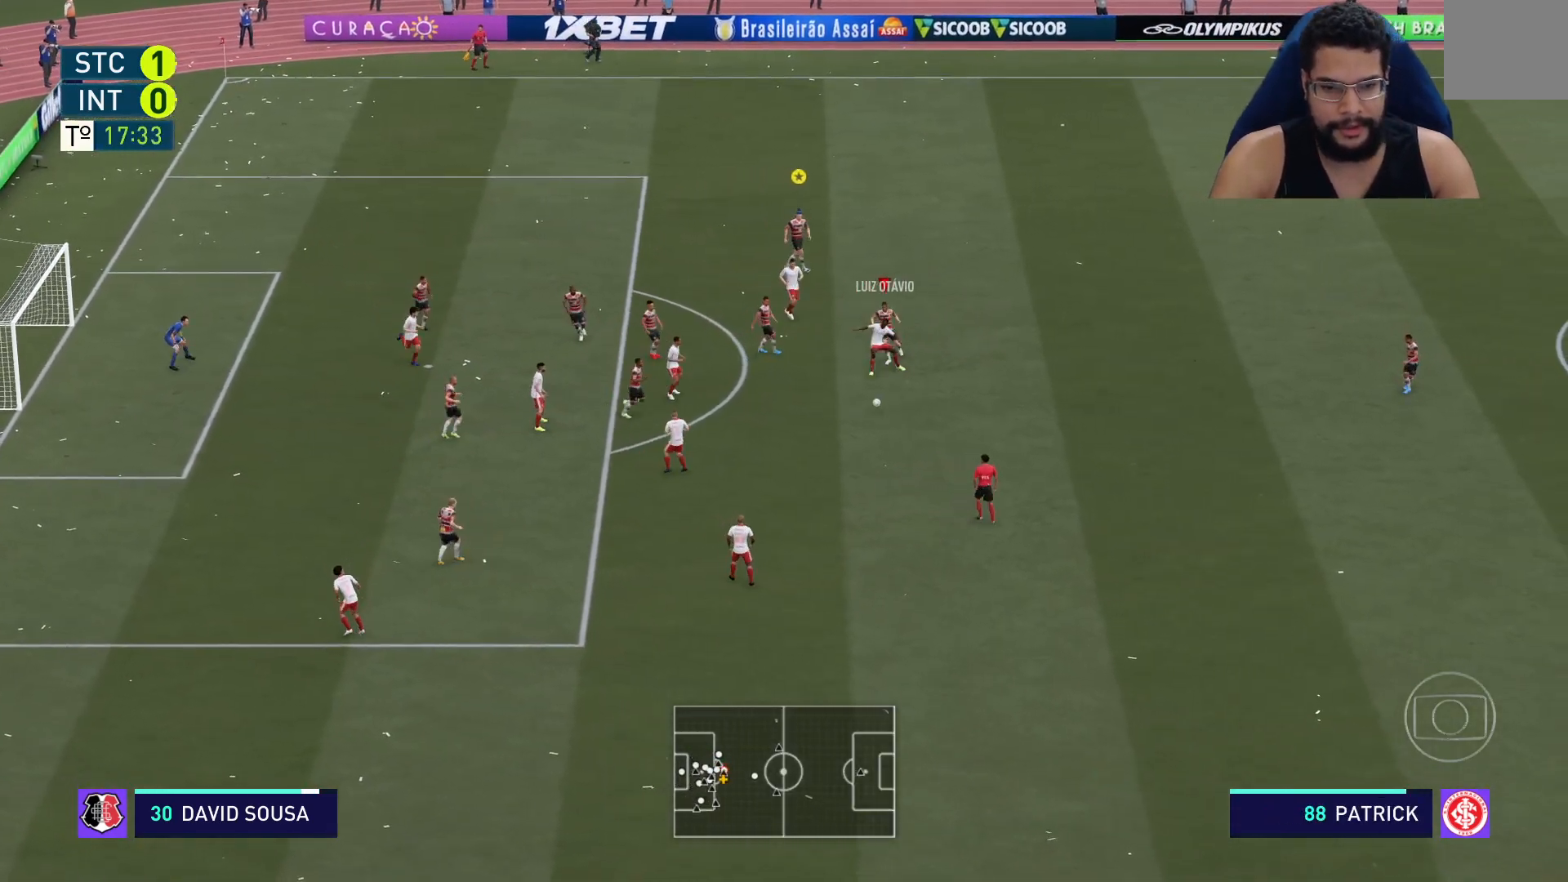
{"buttons": ["L1", "R2"], "left_stick": "down", "right_stick": "center", "events": [[400, "L2", "up"], [500, "L1", "down"]]}
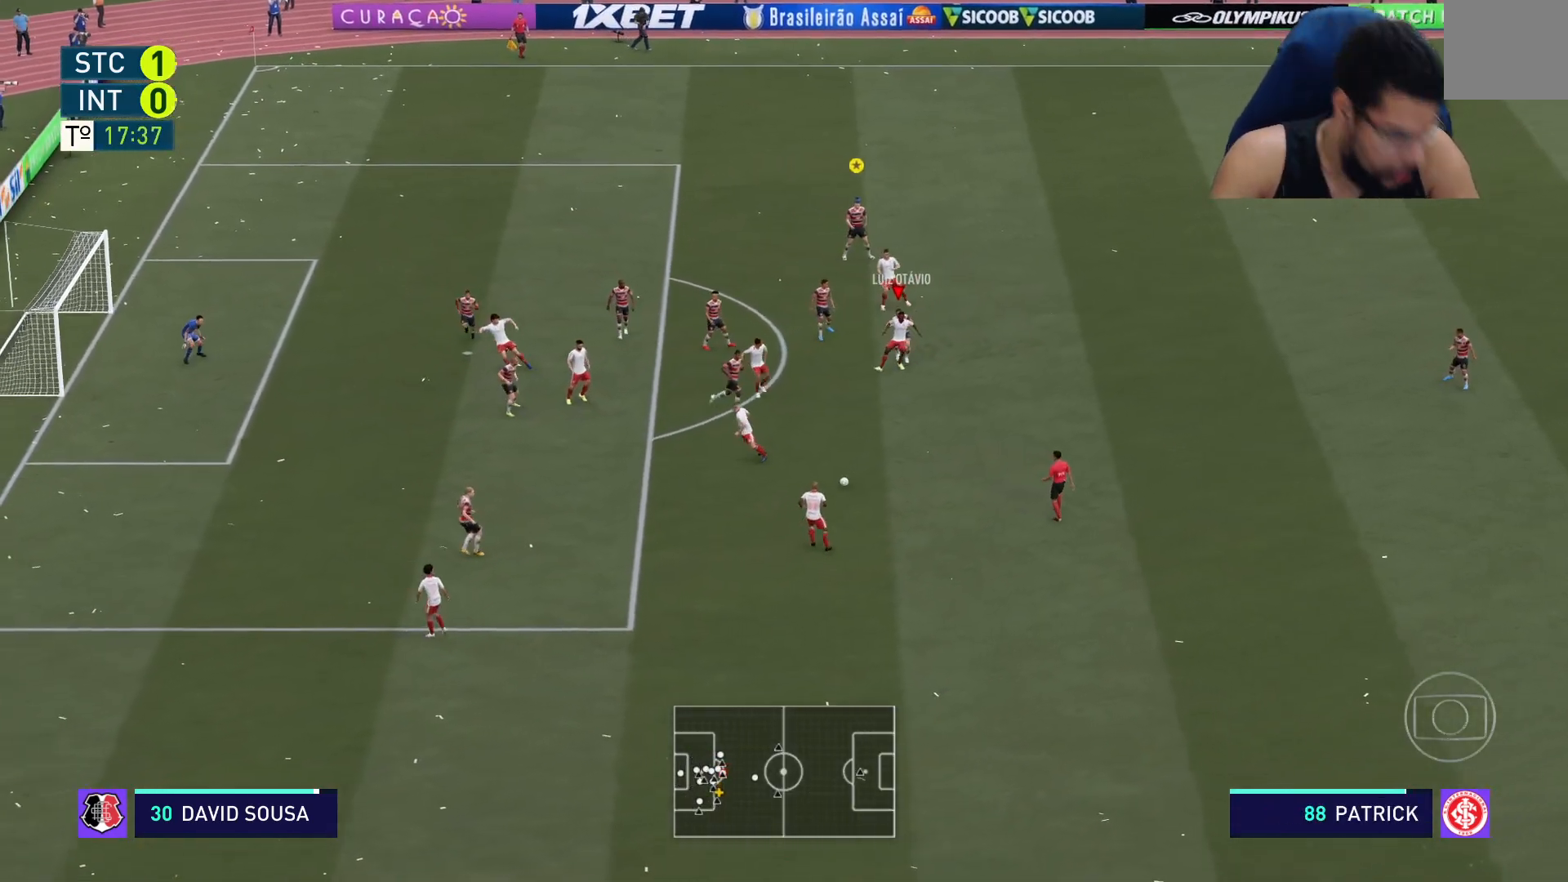
{"buttons": ["R2"], "left_stick": "down-left", "right_stick": "center", "events": [[33, "L1", "up"], [333, "left_stick", "down-left"]]}
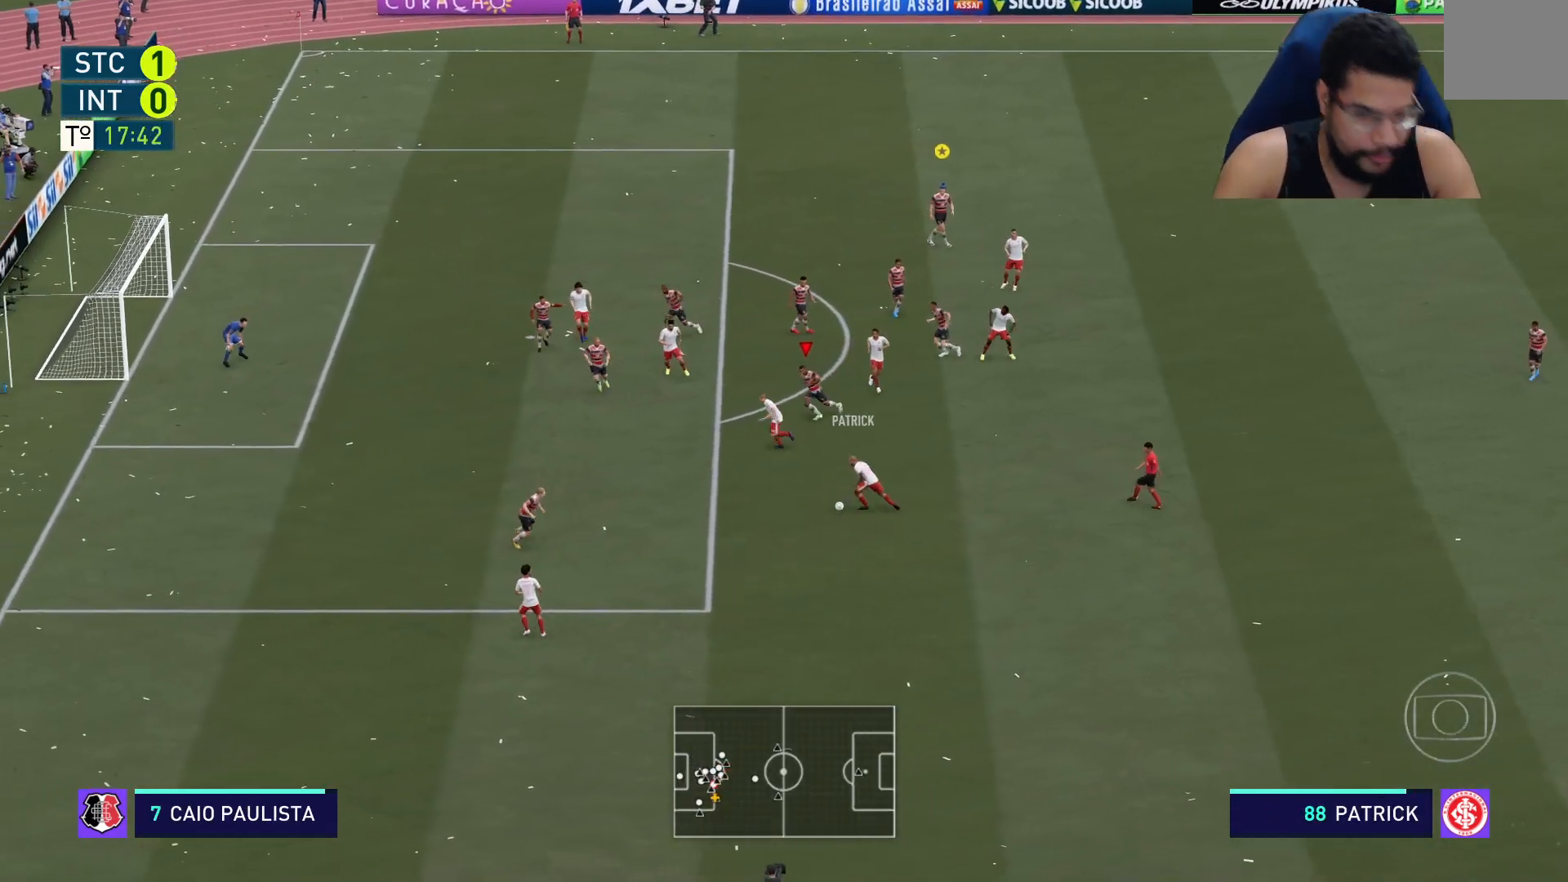
{"buttons": ["R2"], "left_stick": "down-left", "right_stick": "center", "events": []}
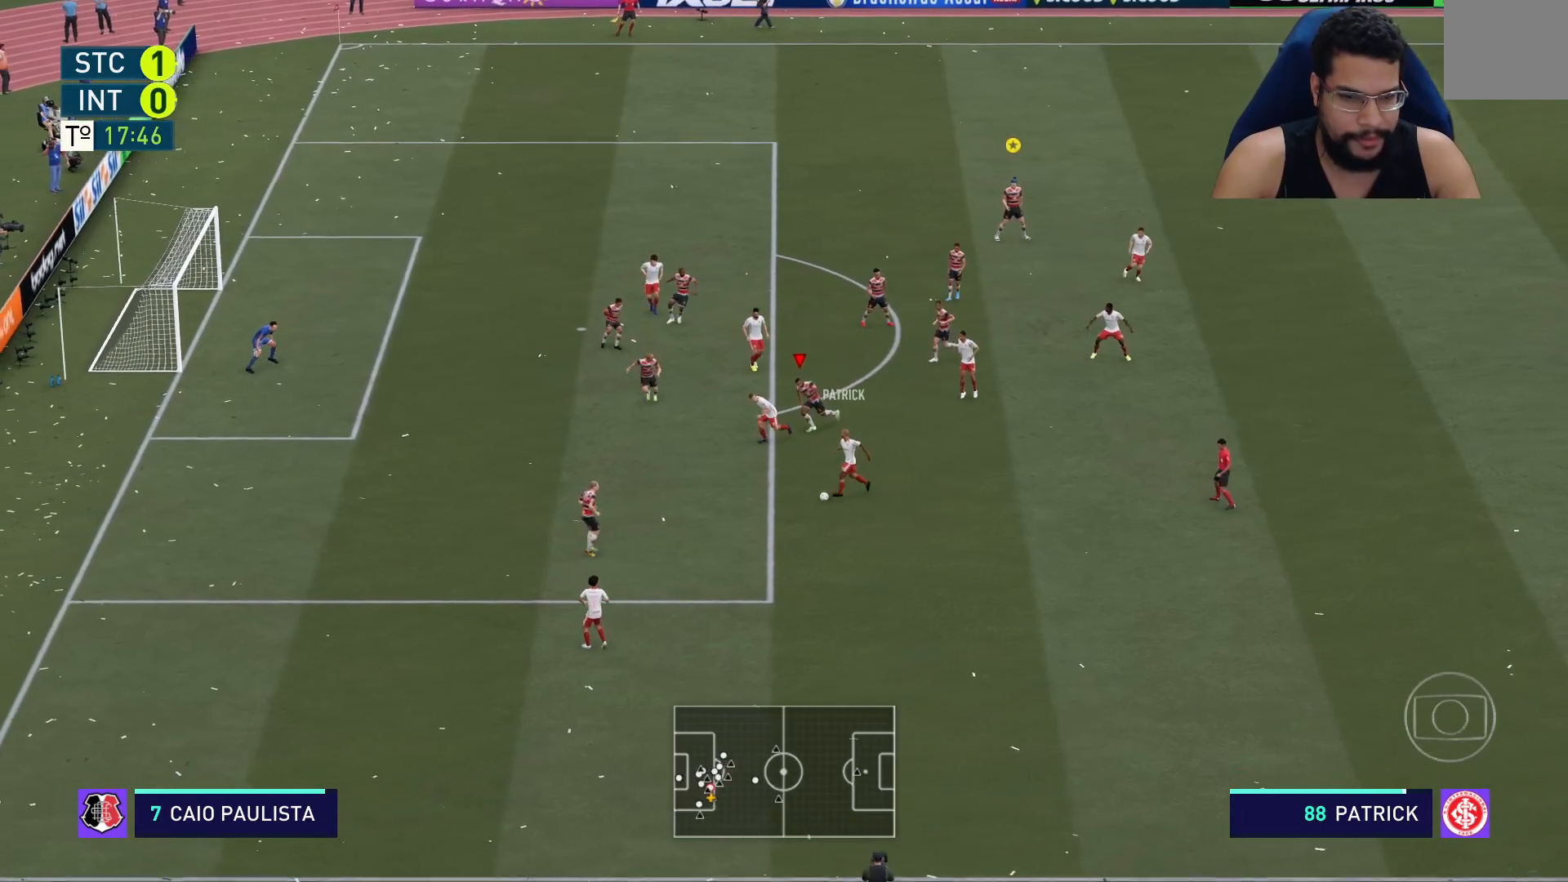
{"buttons": ["R2"], "left_stick": "down-left", "right_stick": "center", "events": []}
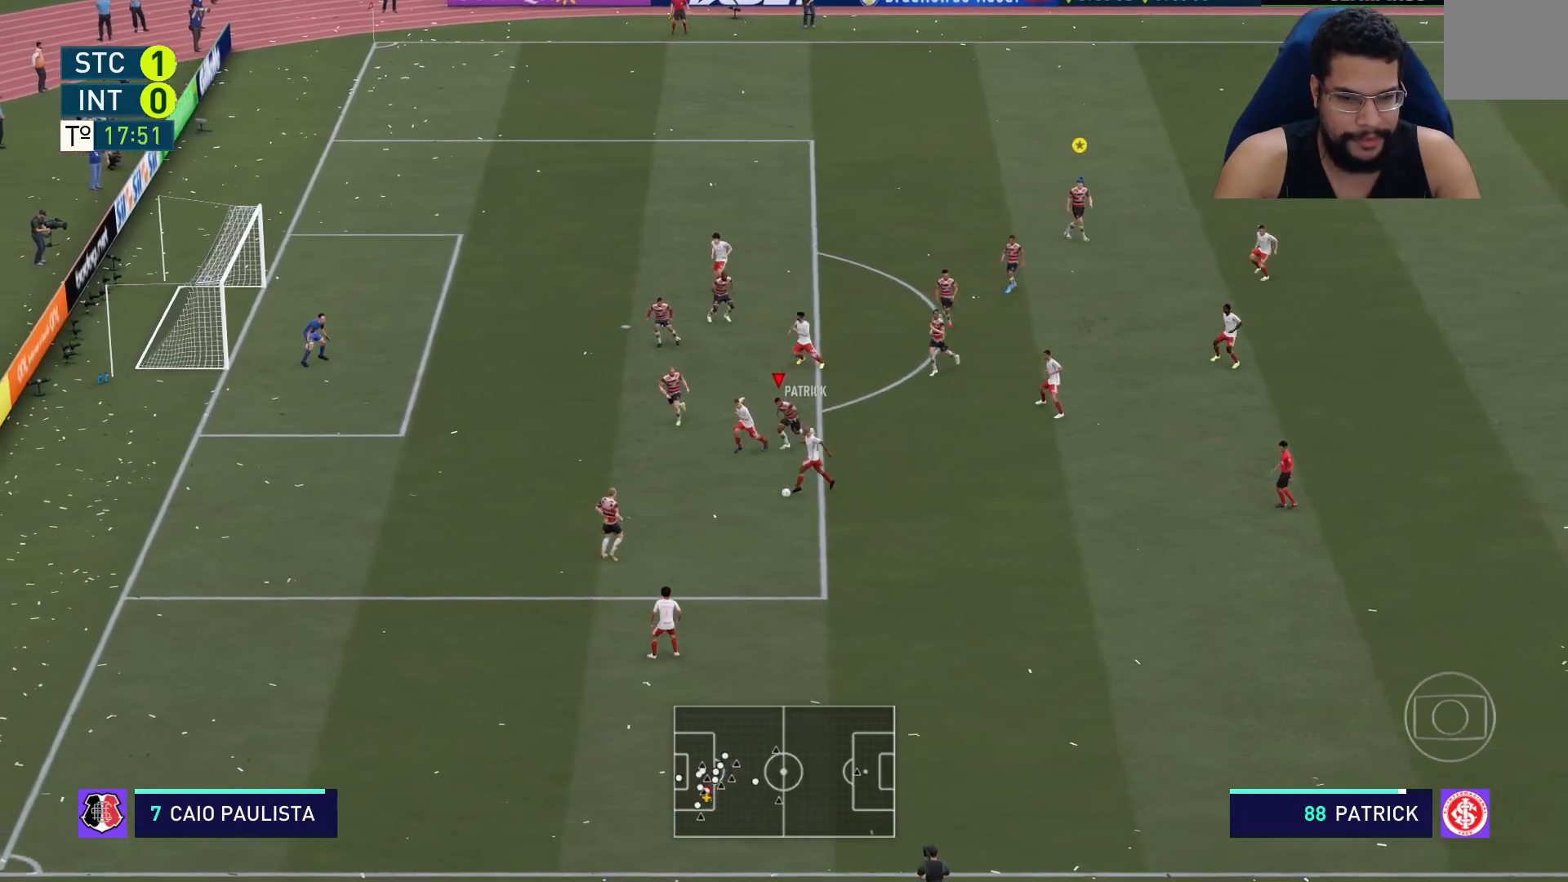
{"buttons": ["L2", "R2"], "left_stick": "down-left", "right_stick": "center", "events": [[383, "L2", "down"]]}
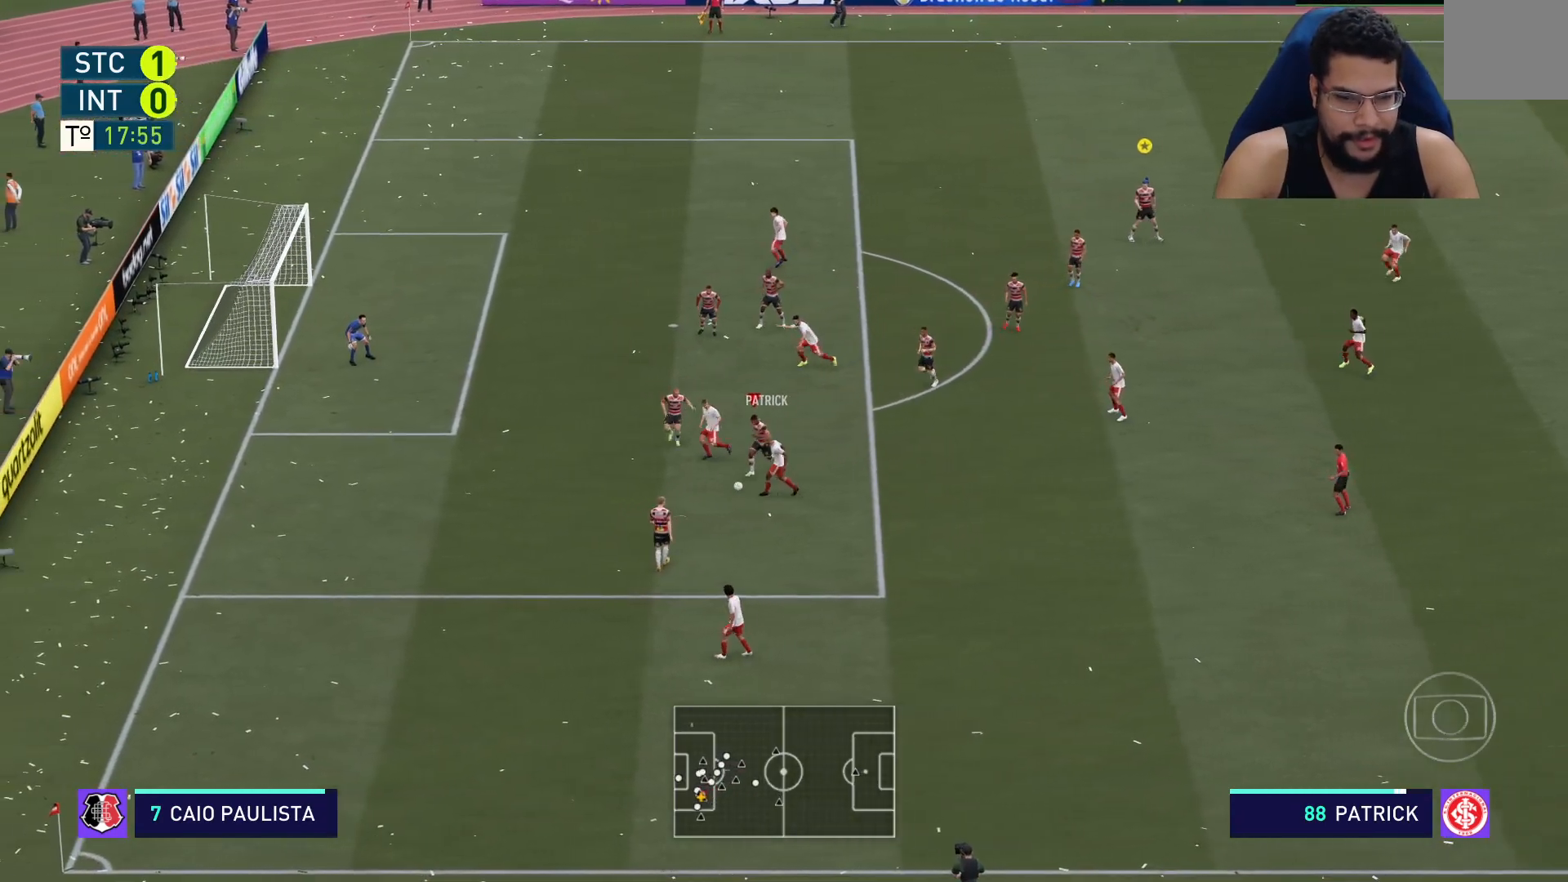
{"buttons": ["R2"], "left_stick": "down-left", "right_stick": "center", "events": [[317, "L2", "up"], [383, "L1", "down"], [450, "L1", "up"]]}
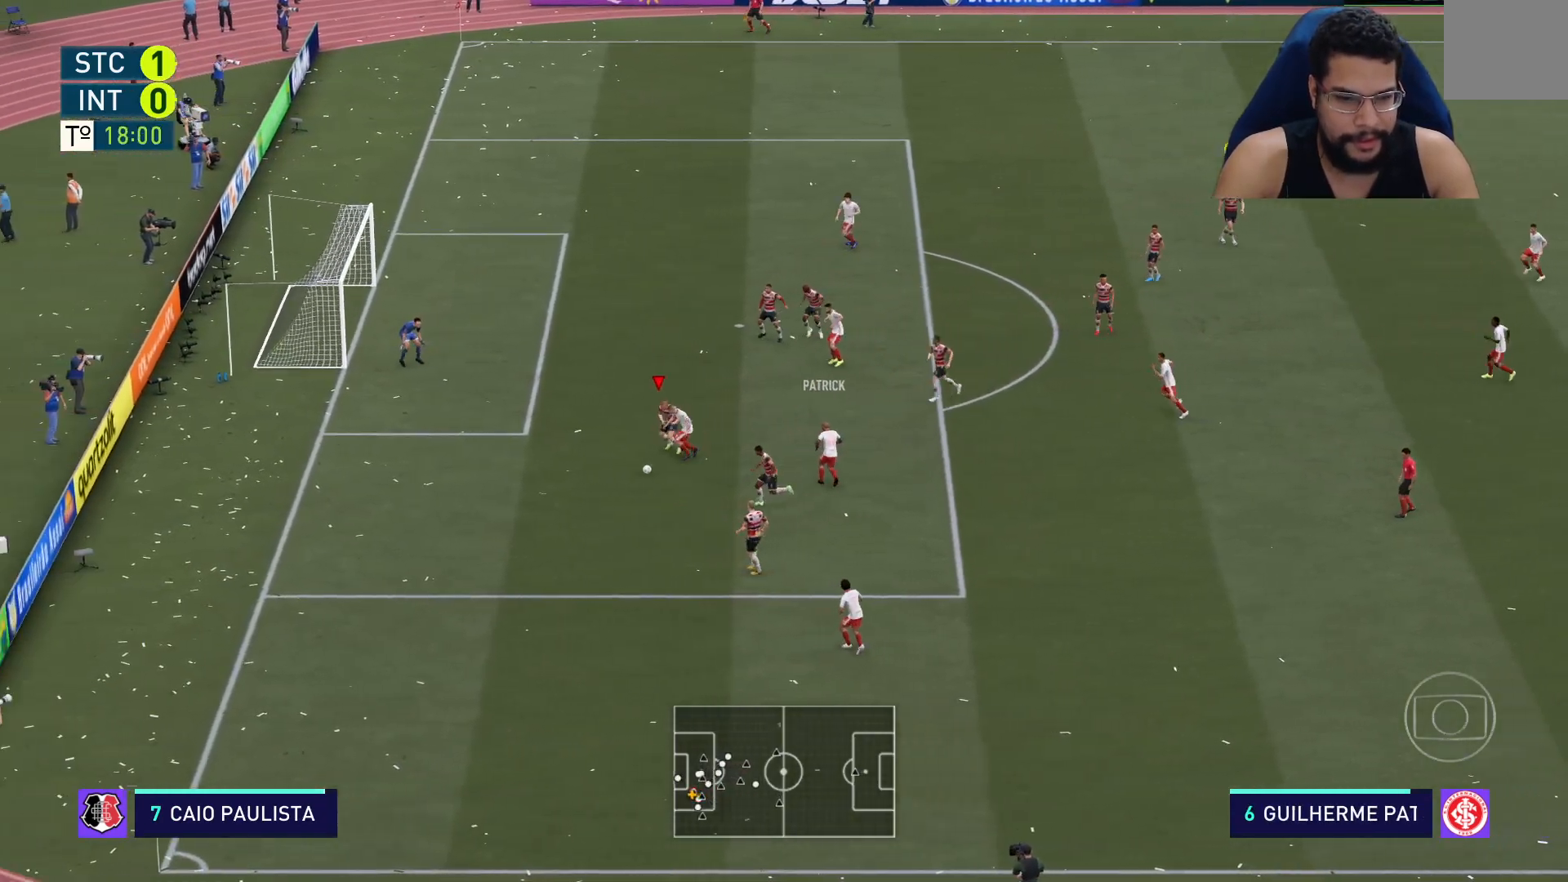
{"buttons": ["L2", "R2"], "left_stick": "down-left", "right_stick": "center", "events": [[167, "L2", "down"], [233, "X", "down"], [333, "X", "up"]]}
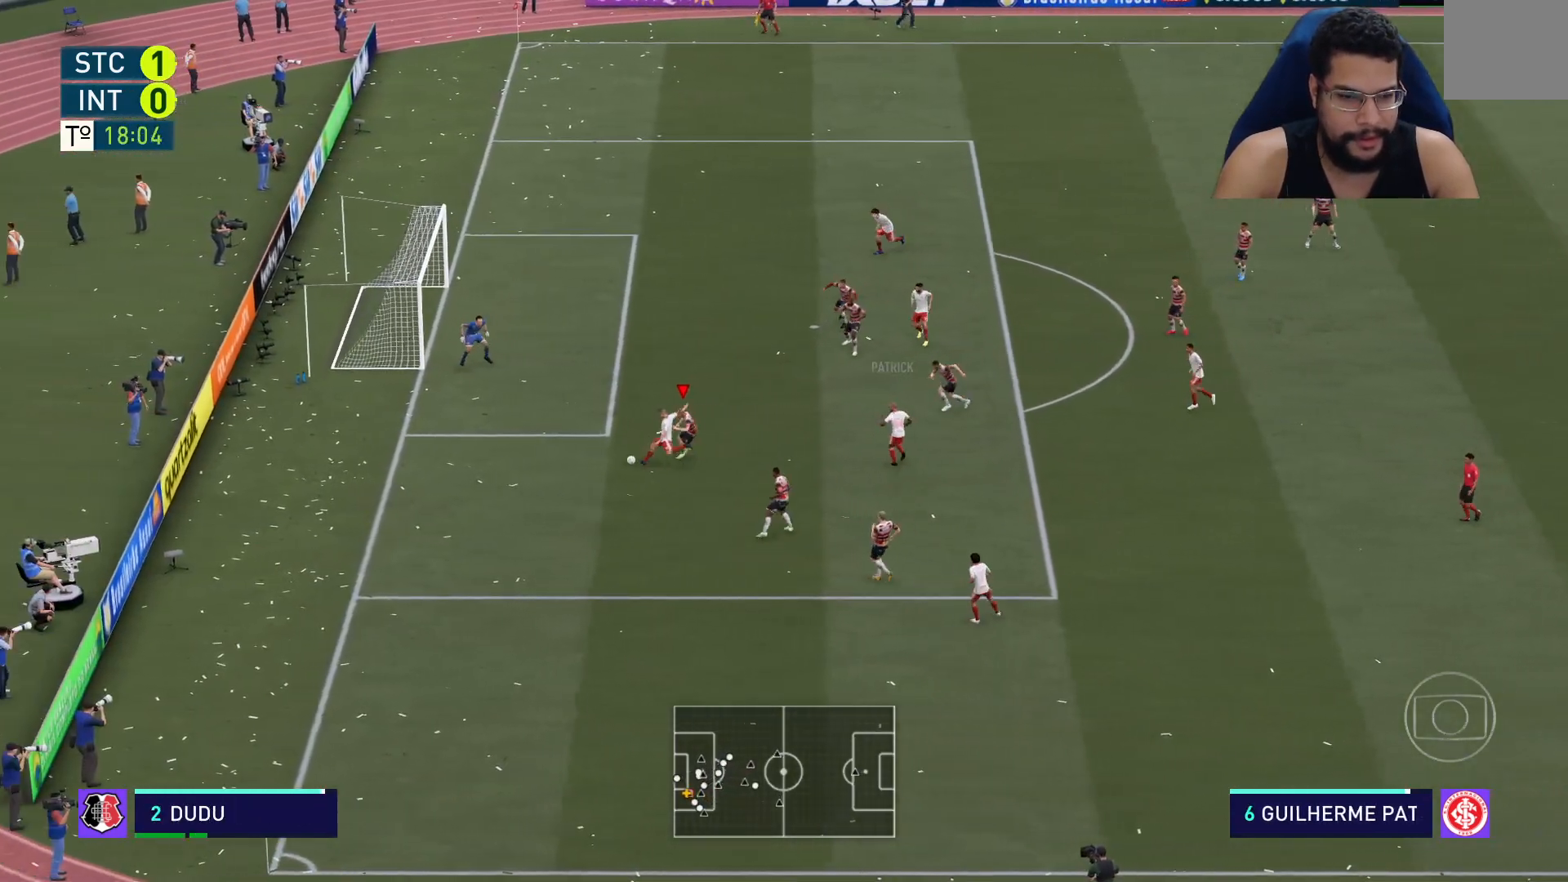
{"buttons": ["R2"], "left_stick": "down-left", "right_stick": "center", "events": [[400, "L2", "up"]]}
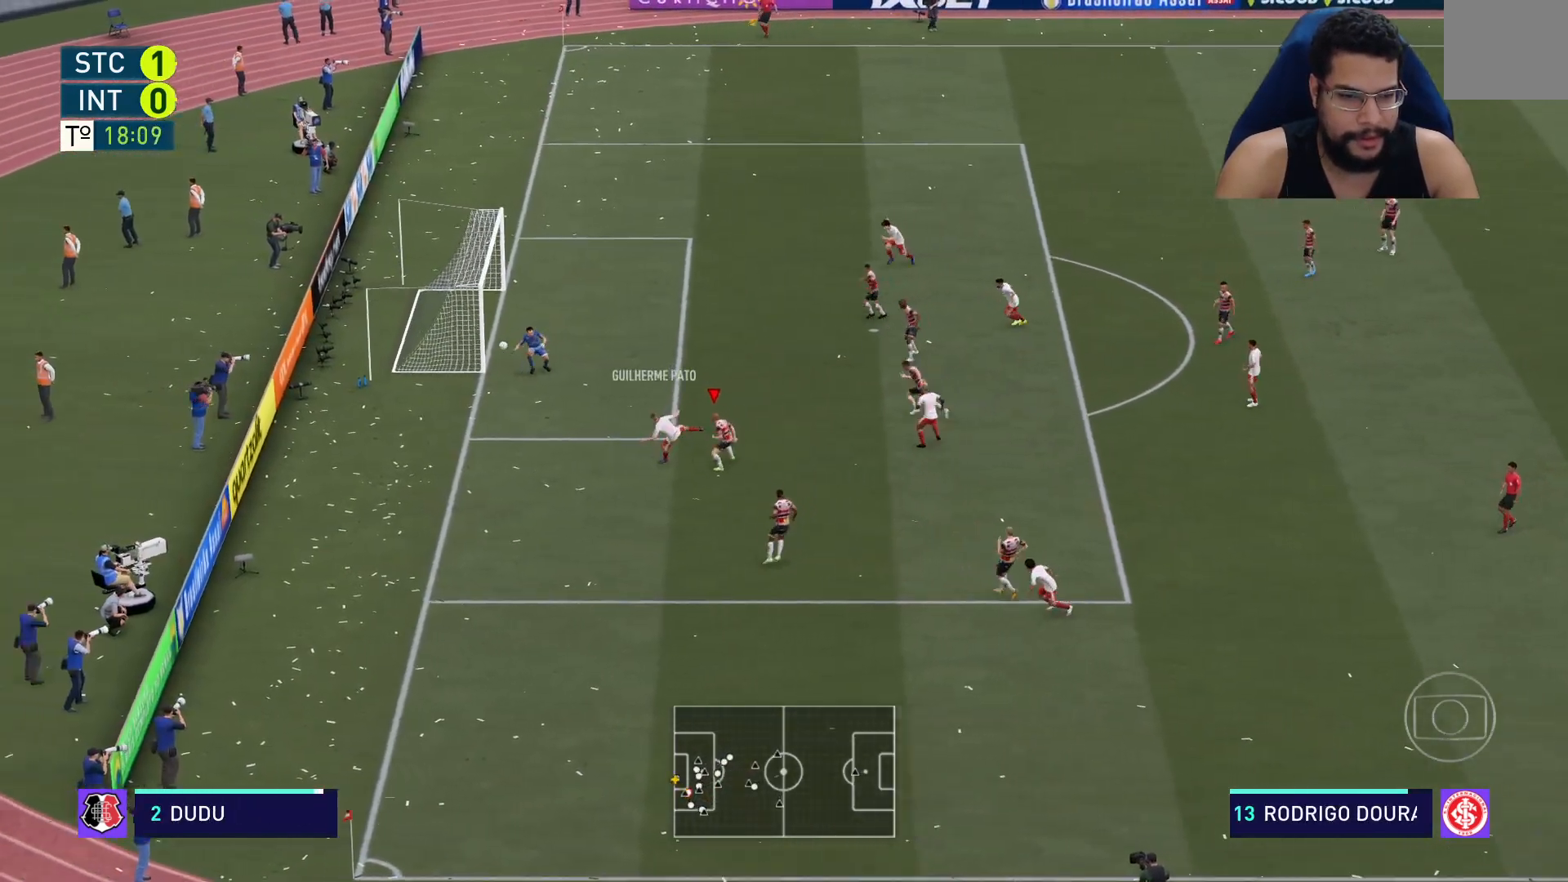
{"buttons": ["R2"], "left_stick": "down", "right_stick": "center", "events": [[50, "left_stick", "down"]]}
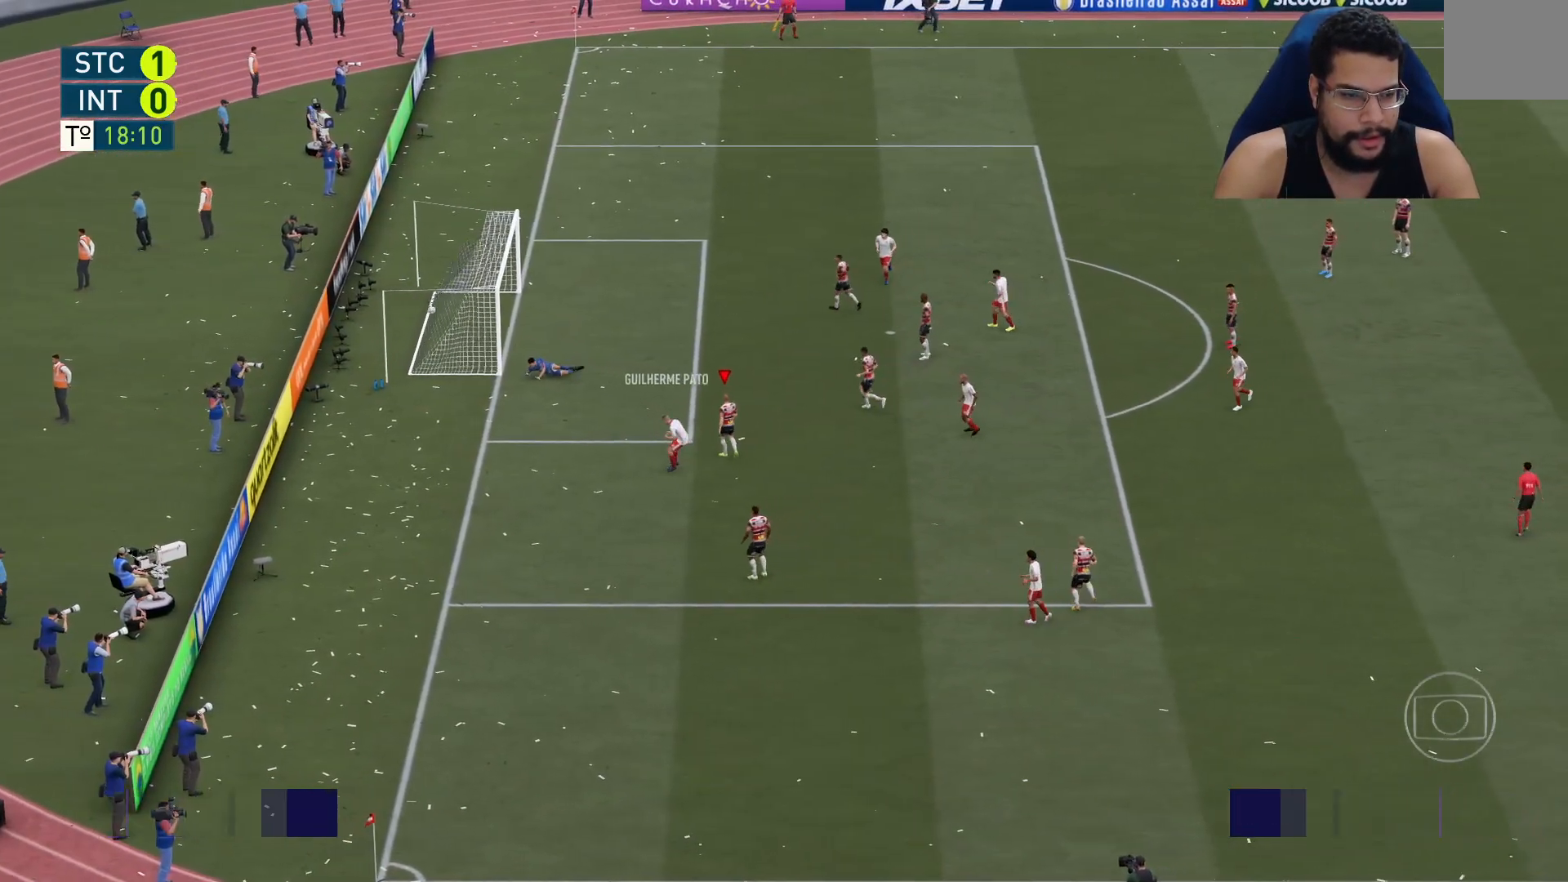
{"buttons": [], "left_stick": "center", "right_stick": "center", "events": [[50, "R2", "up"], [67, "left_stick", "center"]]}